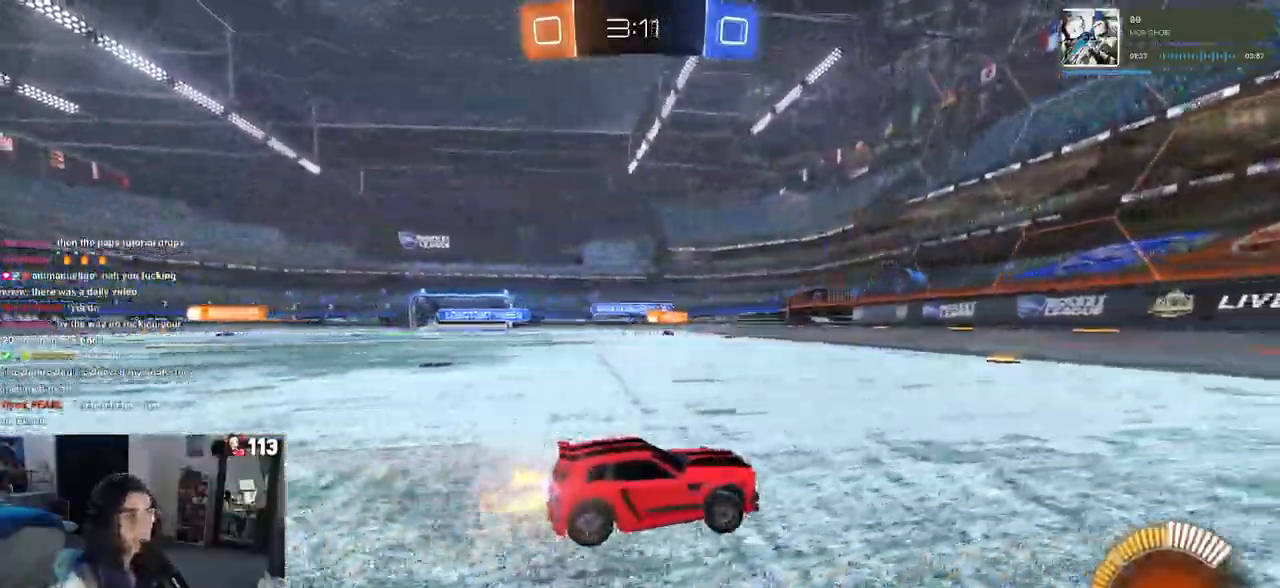
Gameplay with a controller (PlayStation layout); each line is a JSON object with the inputs held at the frame after it. "events" lists button and stick changes between this image and that frame as [ms after this image, input, new state], when the widget could be followed in between.
{"buttons": ["R2"], "left_stick": "center", "right_stick": "center"}
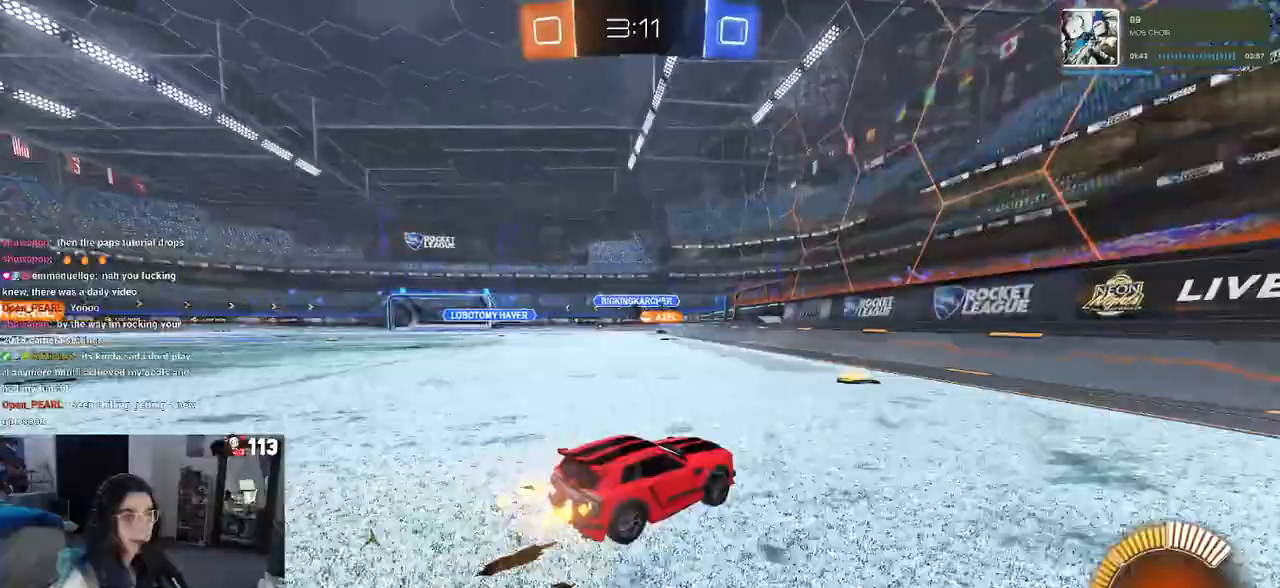
{"buttons": ["R2"], "left_stick": "left", "right_stick": "center", "events": [[150, "left_stick", "left"]]}
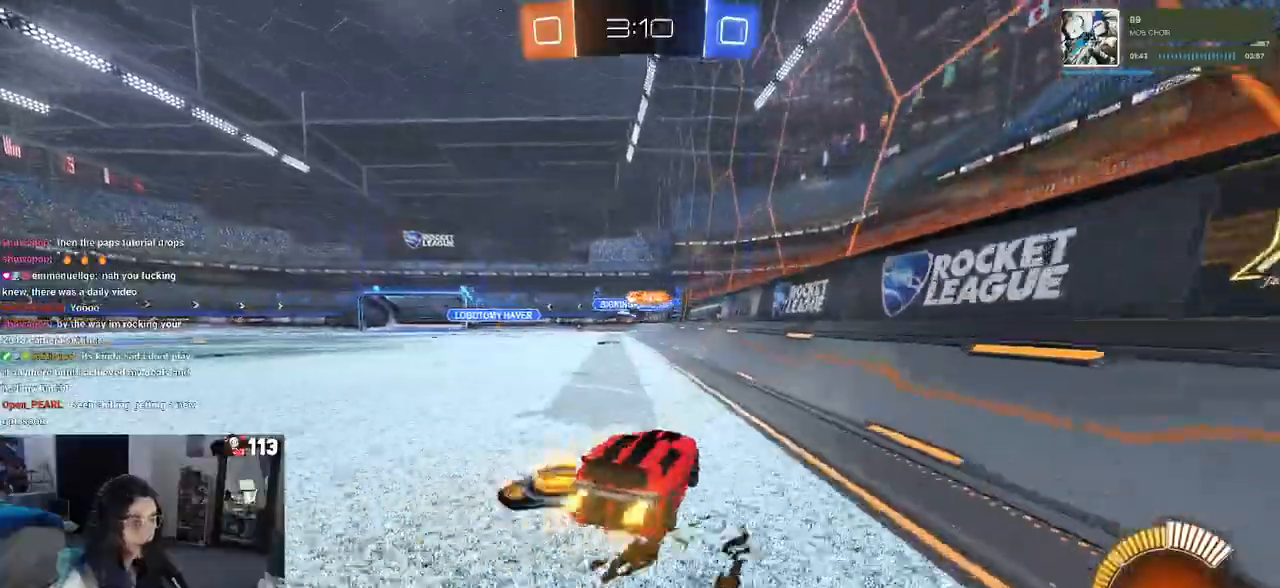
{"buttons": ["R2"], "left_stick": "center", "right_stick": "center", "events": [[317, "left_stick", "center"]]}
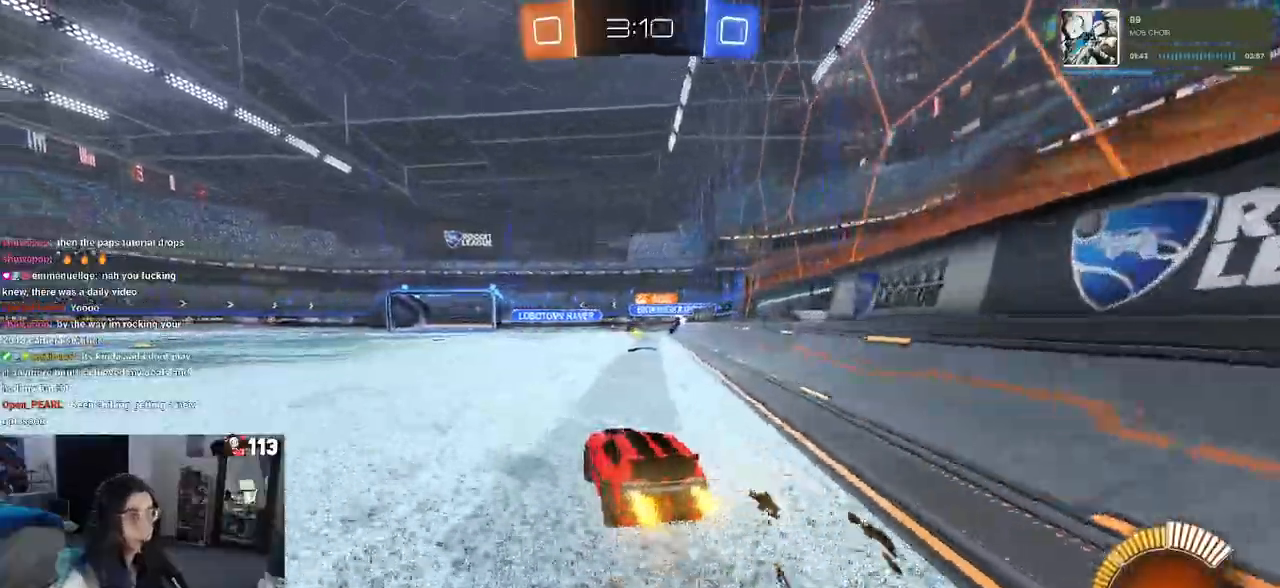
{"buttons": ["R2"], "left_stick": "right", "right_stick": "center", "events": [[300, "left_stick", "right"]]}
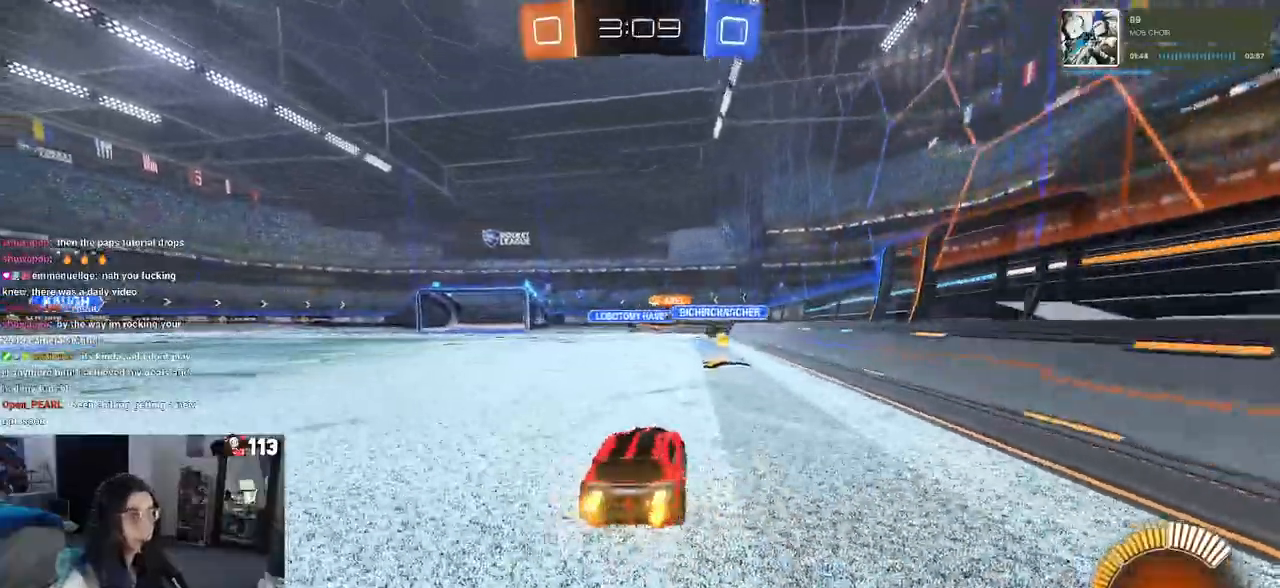
{"buttons": ["R1", "R2"], "left_stick": "left", "right_stick": "center", "events": [[83, "left_stick", "center"], [300, "left_stick", "left"], [383, "R1", "down"]]}
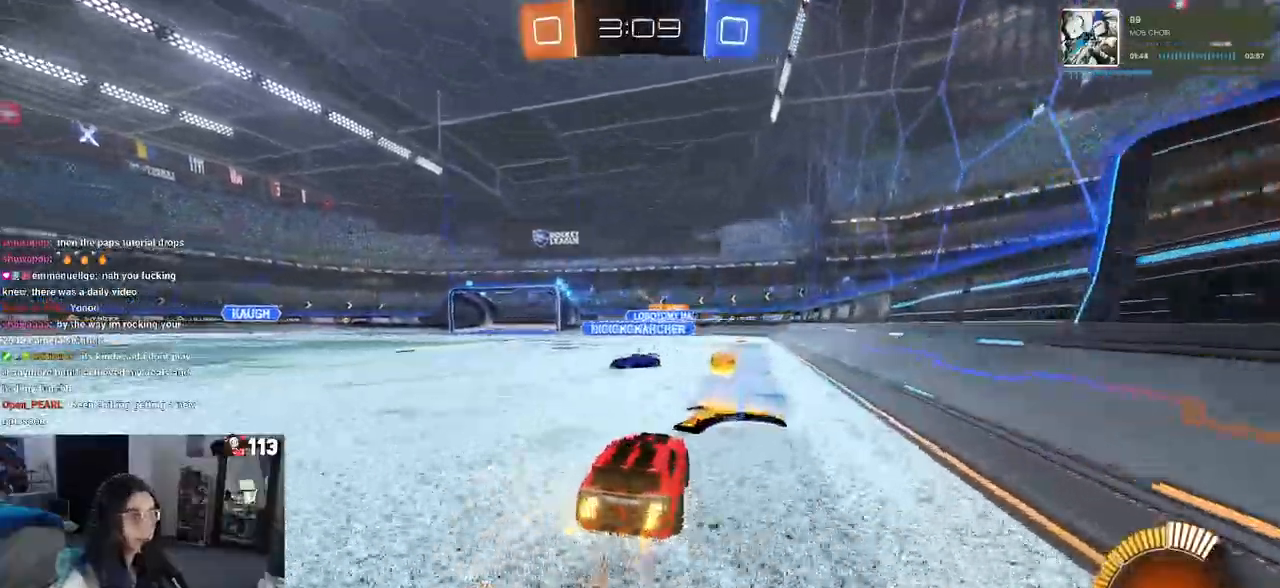
{"buttons": ["R2"], "left_stick": "left", "right_stick": "center", "events": [[317, "R1", "up"]]}
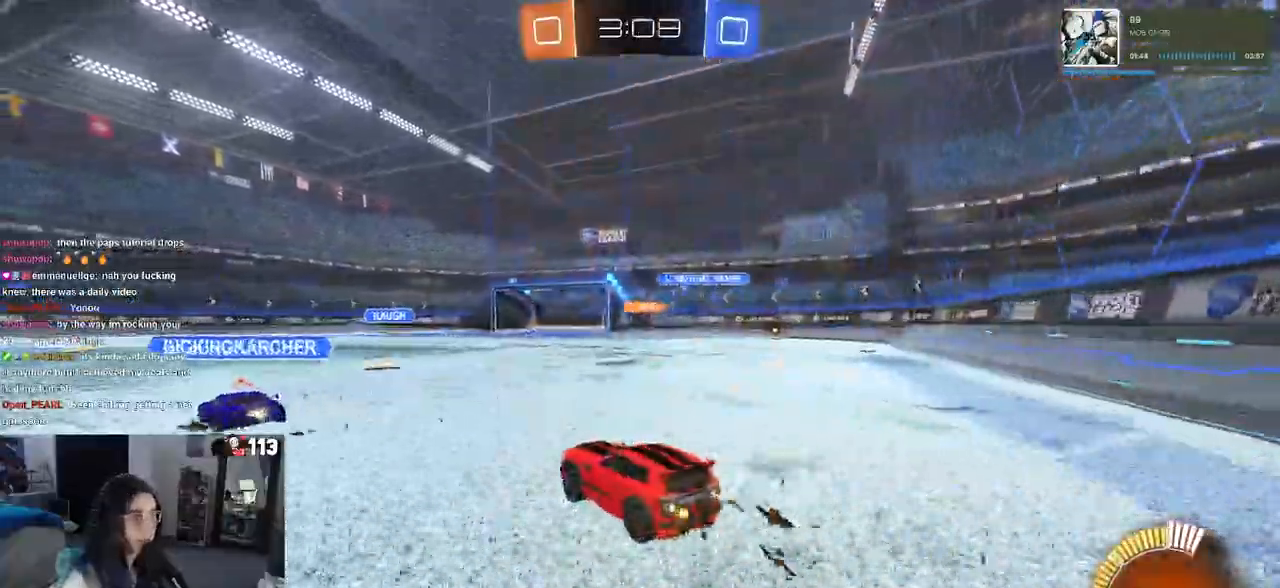
{"buttons": ["R2"], "left_stick": "center", "right_stick": "center", "events": [[467, "left_stick", "center"]]}
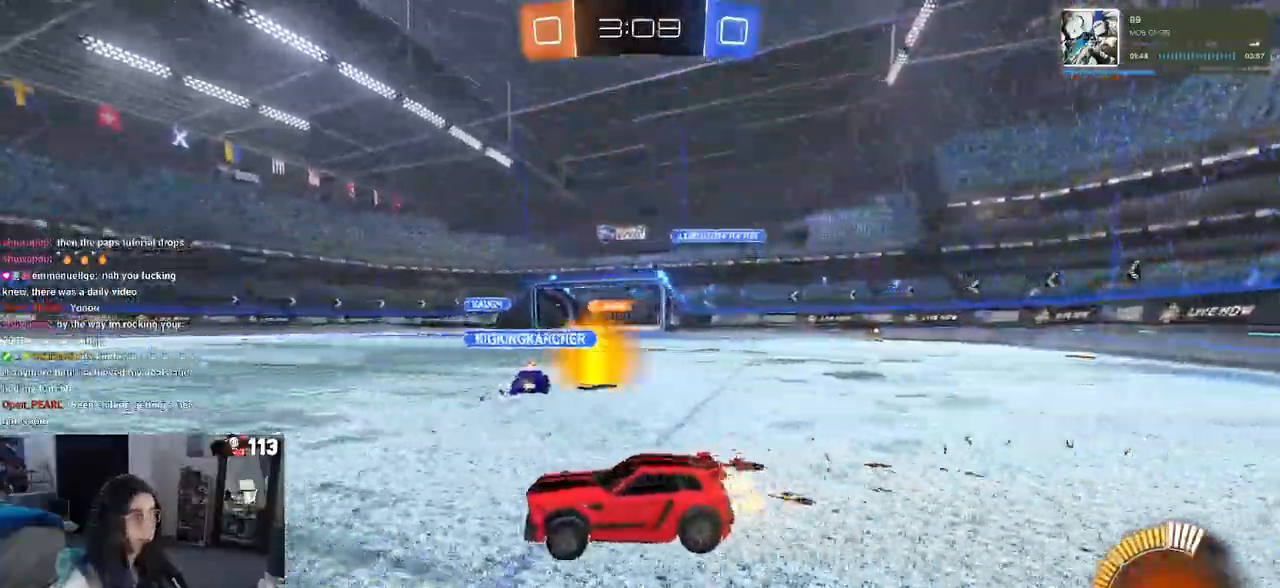
{"buttons": ["SQUARE", "R1", "R2"], "left_stick": "down", "right_stick": "center"}
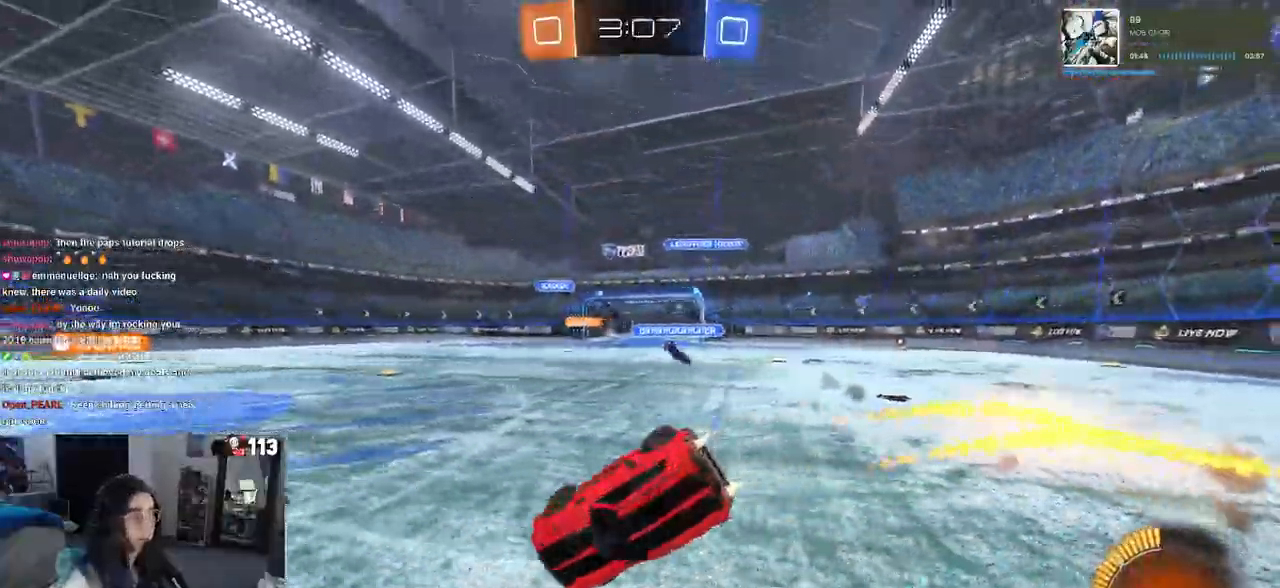
{"buttons": ["SQUARE", "R2"], "left_stick": "down-left", "right_stick": "center", "events": [[67, "R1", "up"], [67, "left_stick", "down-left"]]}
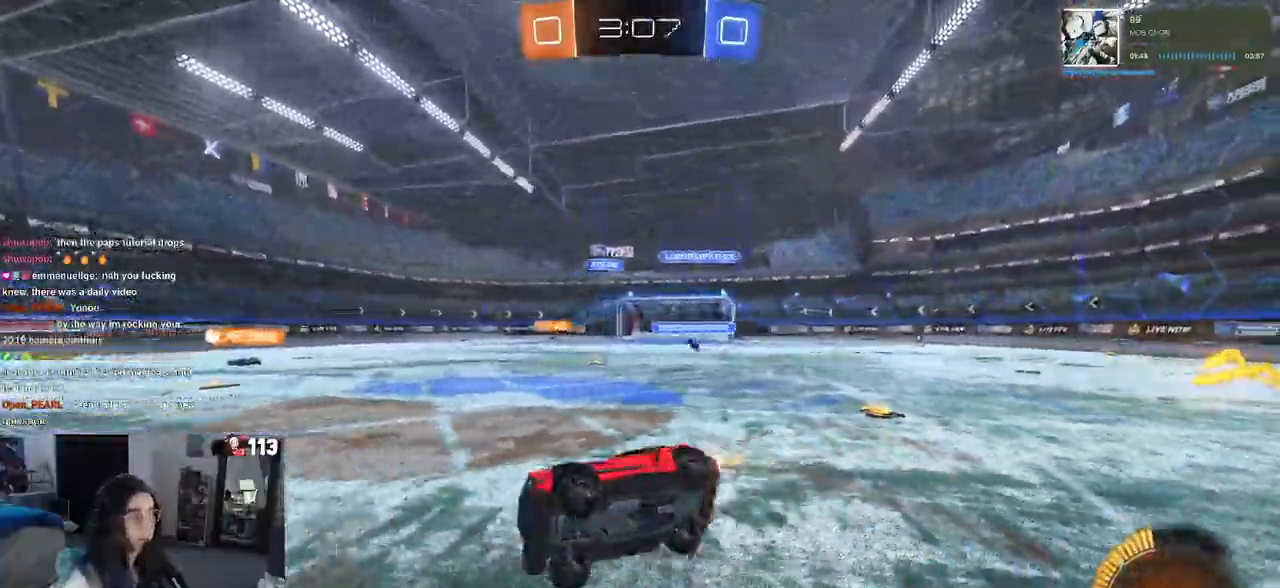
{"buttons": ["R2"], "left_stick": "center", "right_stick": "center"}